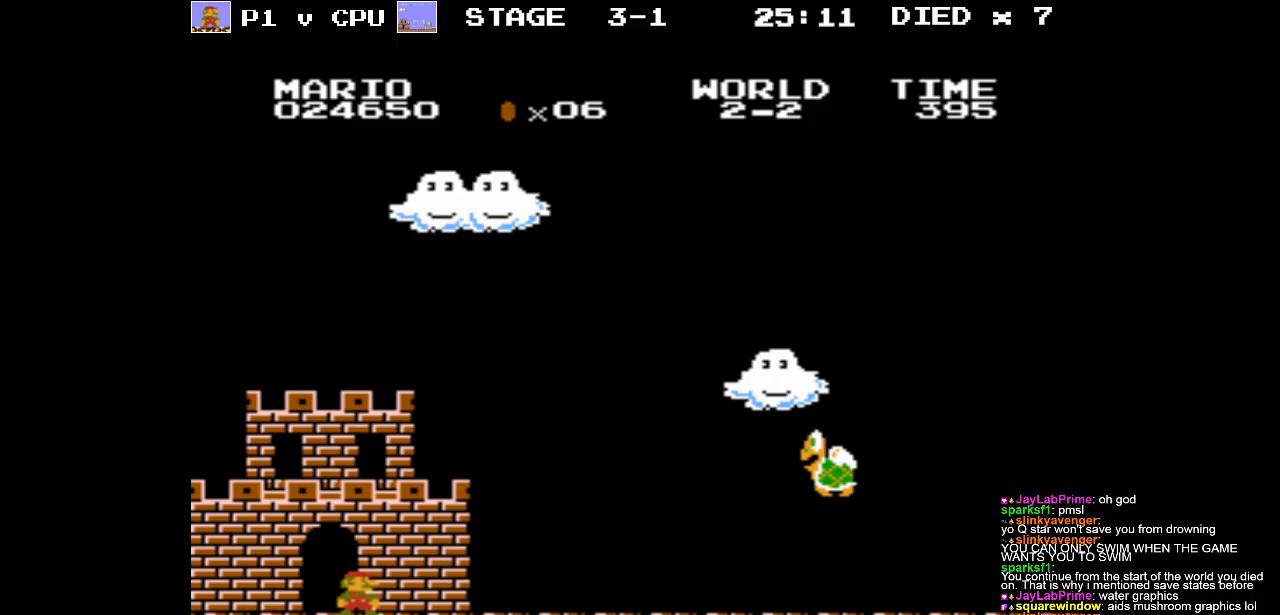
Gameplay with a controller (Nintendo layout); each line is a JSON object with the inputs held at the frame after it. "events" lists button and stick changes between this image and that frame as [ms after this image, input, new state], when the widget could be followed in between. Not read: L3 R3.
{"buttons": [], "events": [[133, "START", "down"], [283, "START", "up"]]}
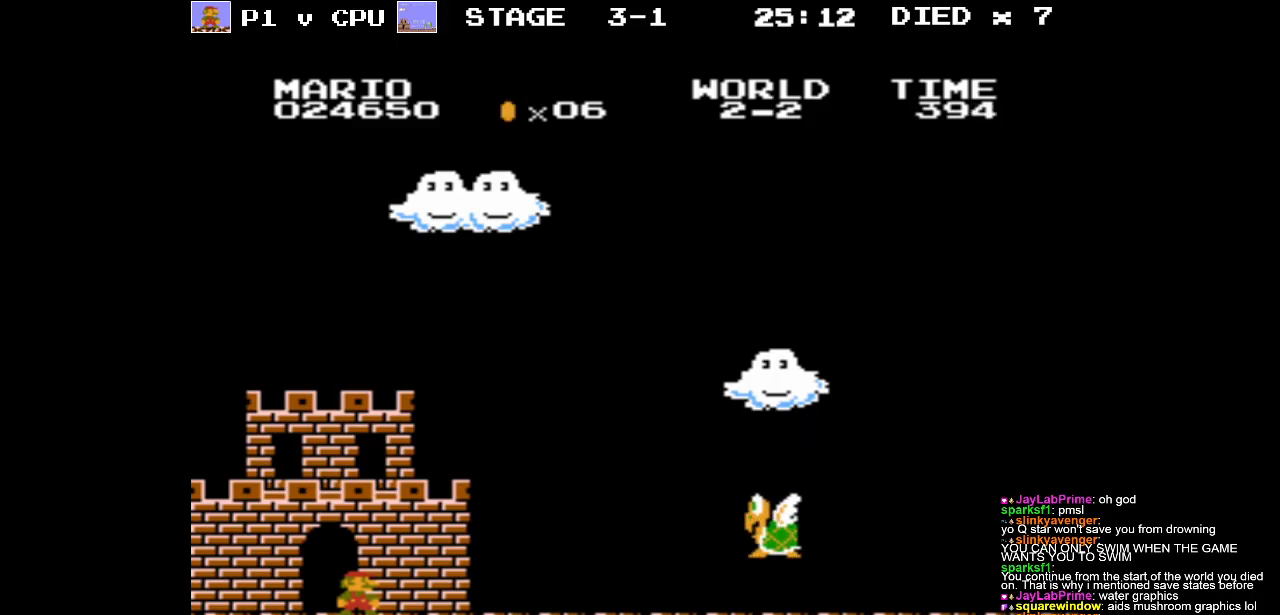
{"buttons": [], "events": []}
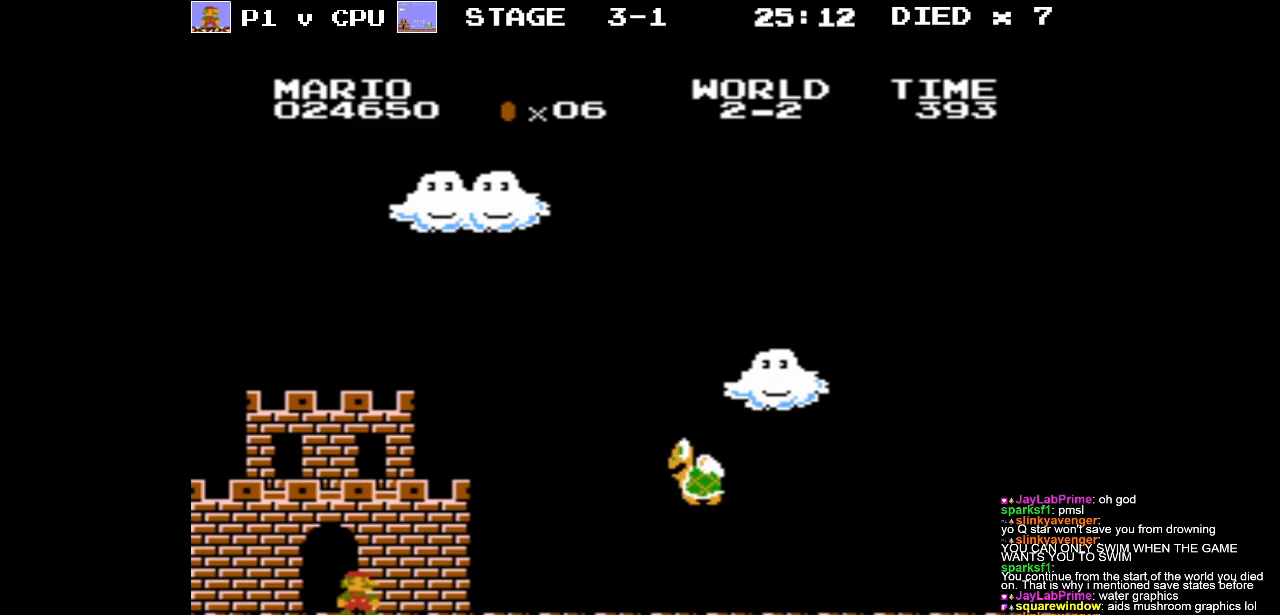
{"buttons": [], "events": []}
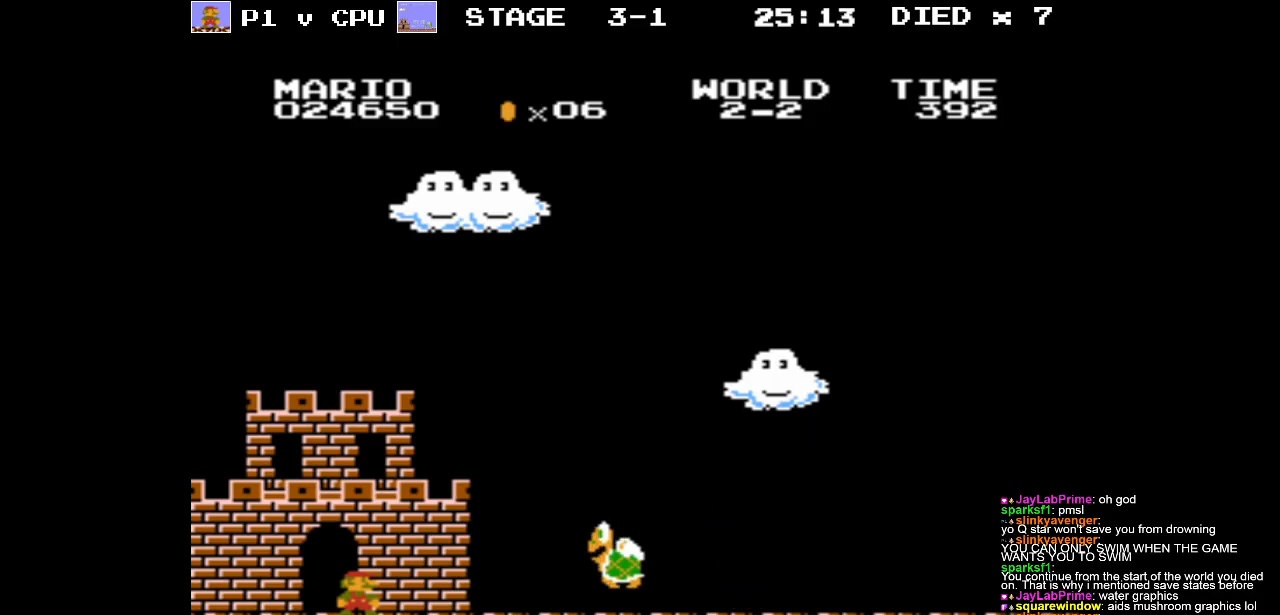
{"buttons": [], "events": []}
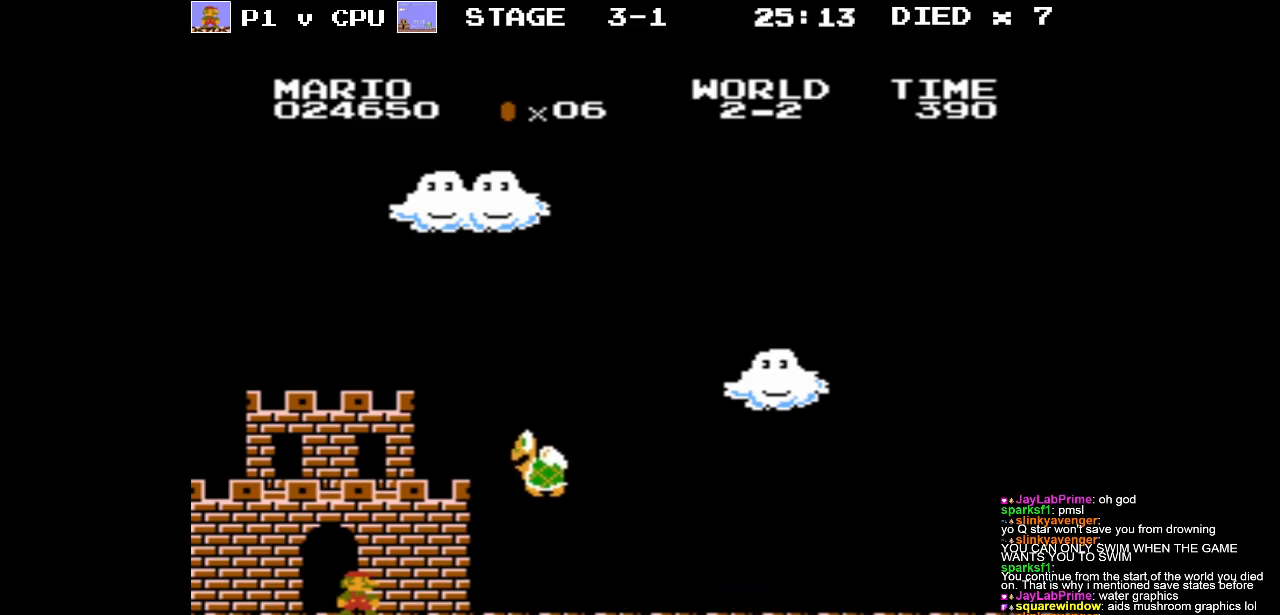
{"buttons": ["A"], "events": [[483, "A", "down"]]}
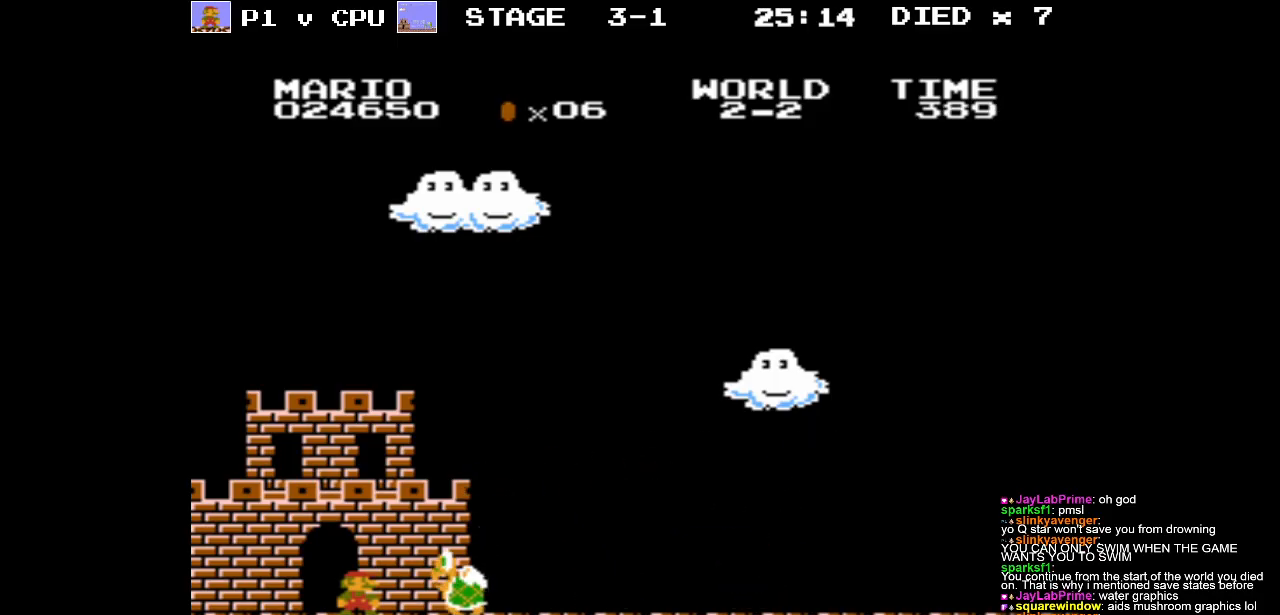
{"buttons": ["A"], "events": []}
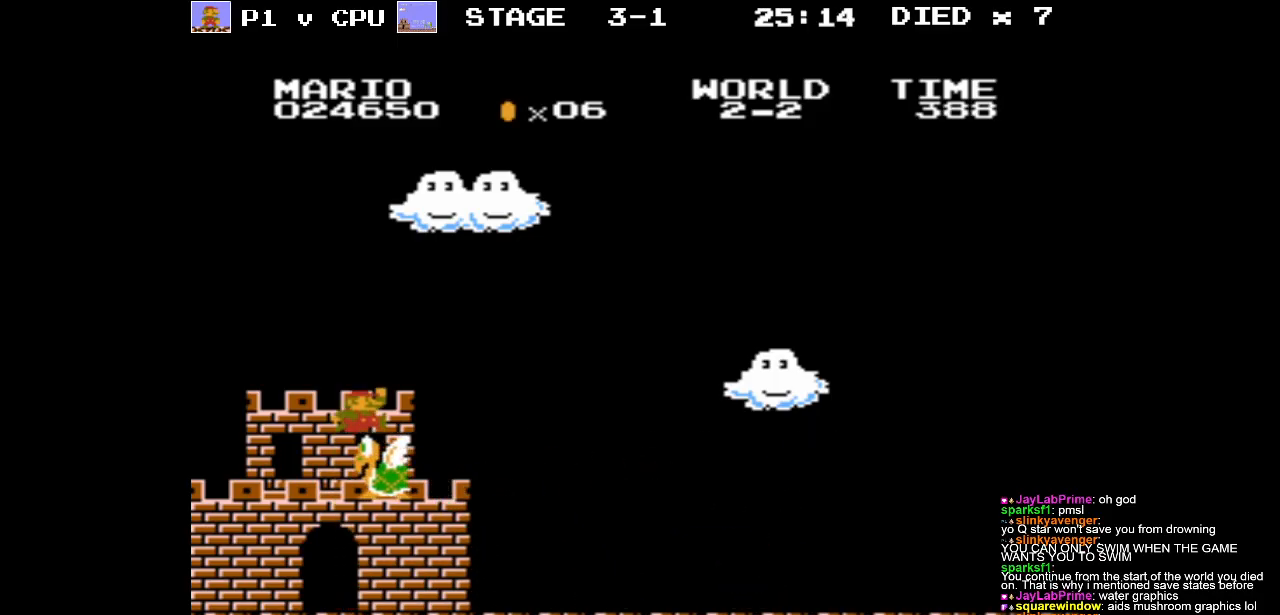
{"buttons": [], "events": [[83, "A", "up"], [233, "DPAD_LEFT", "down"], [367, "DPAD_LEFT", "up"]]}
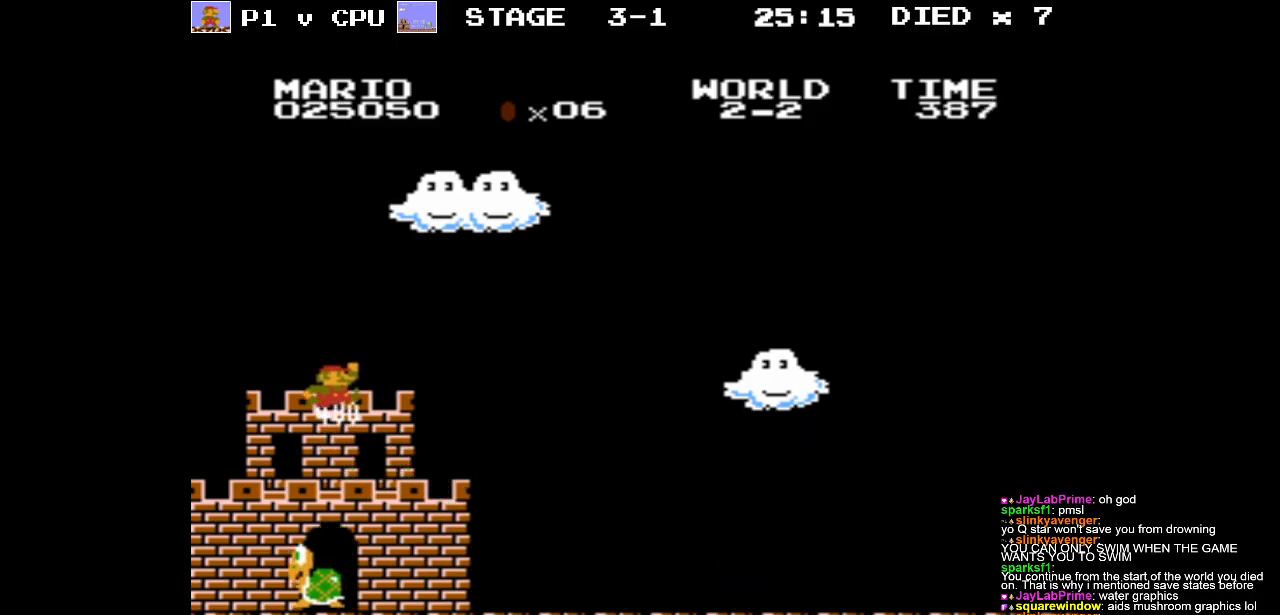
{"buttons": [], "events": [[250, "DPAD_RIGHT", "down"], [317, "DPAD_RIGHT", "up"]]}
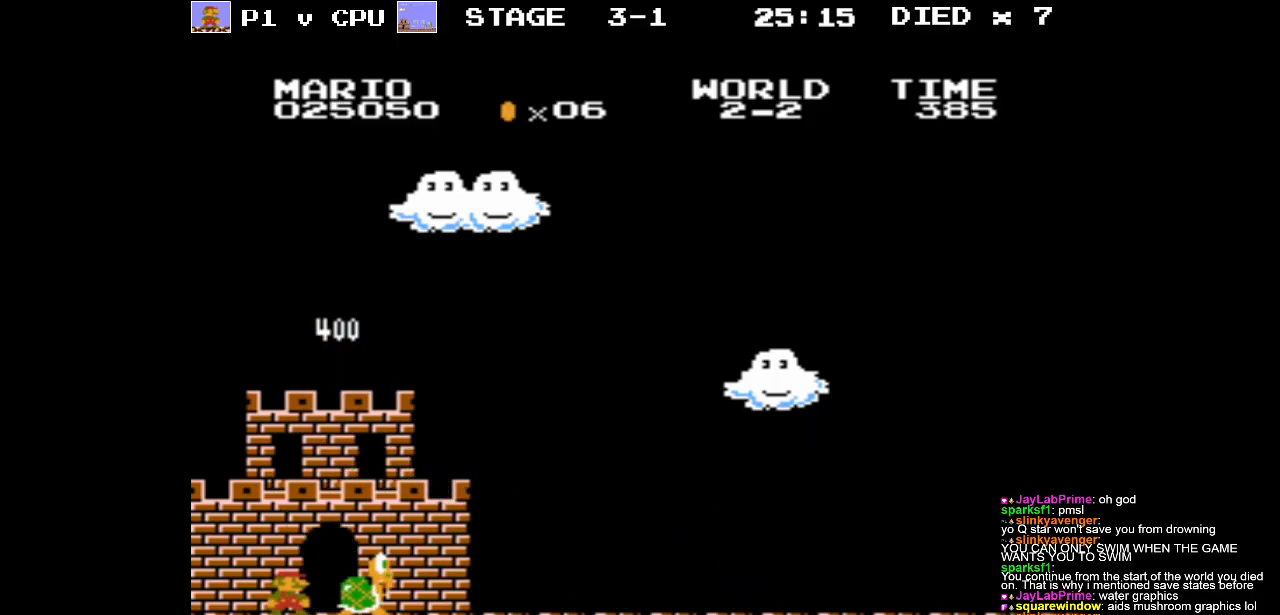
{"buttons": [], "events": []}
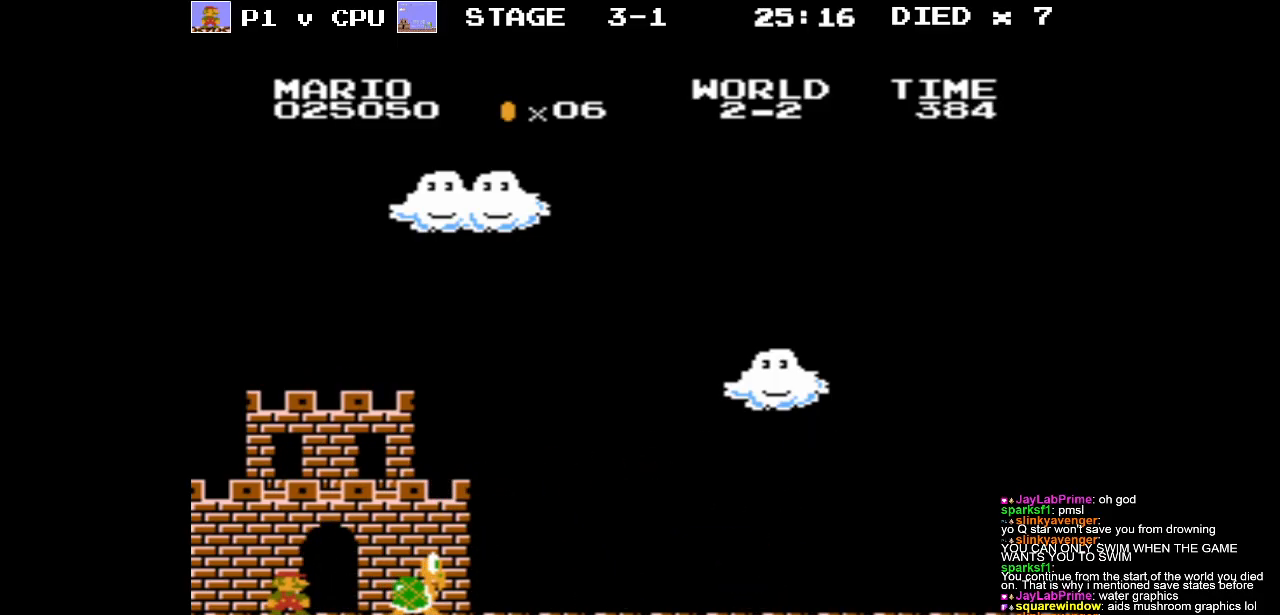
{"buttons": ["A"], "events": [[33, "DPAD_RIGHT", "down"], [383, "A", "down"], [417, "DPAD_RIGHT", "up"]]}
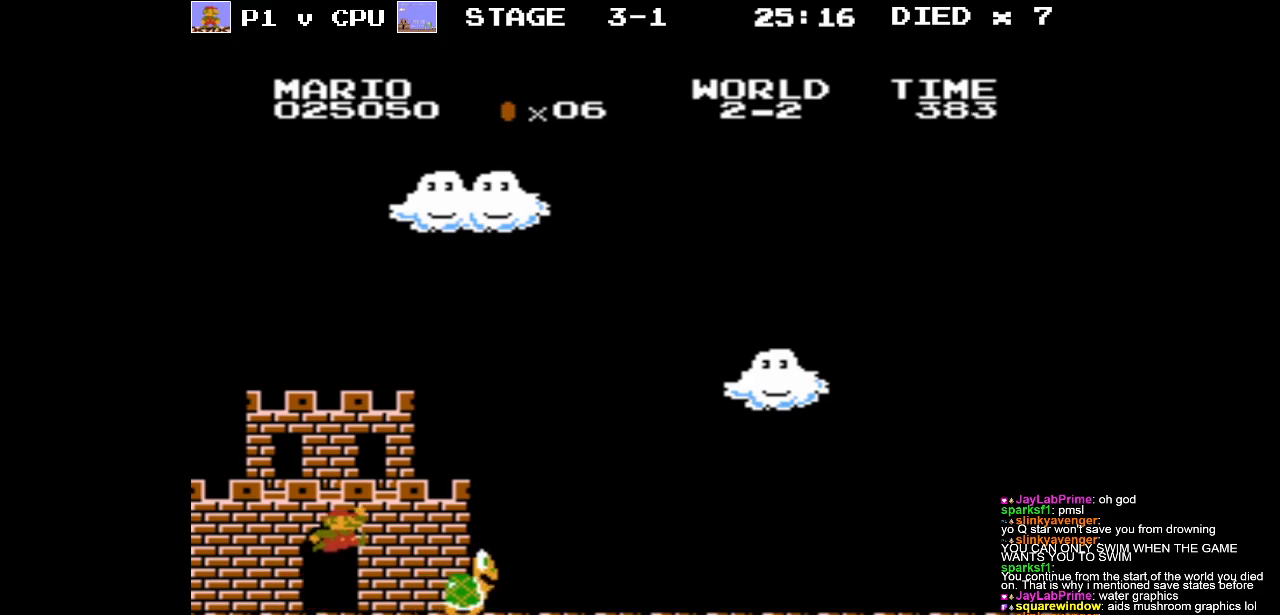
{"buttons": ["DPAD_UP", "DPAD_LEFT"], "events": [[83, "DPAD_RIGHT", "down"], [183, "DPAD_RIGHT", "up"], [233, "DPAD_LEFT", "down"], [283, "DPAD_UP", "down"], [350, "A", "up"]]}
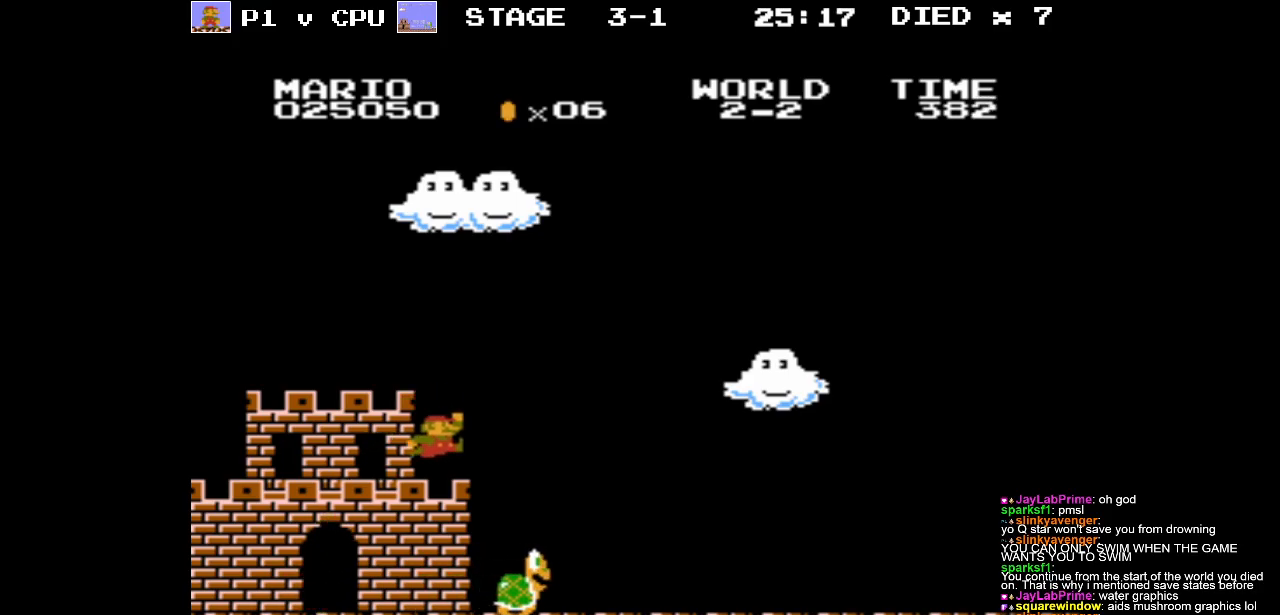
{"buttons": ["DPAD_RIGHT"], "events": [[150, "DPAD_UP", "up"], [250, "DPAD_LEFT", "up"], [433, "DPAD_RIGHT", "down"]]}
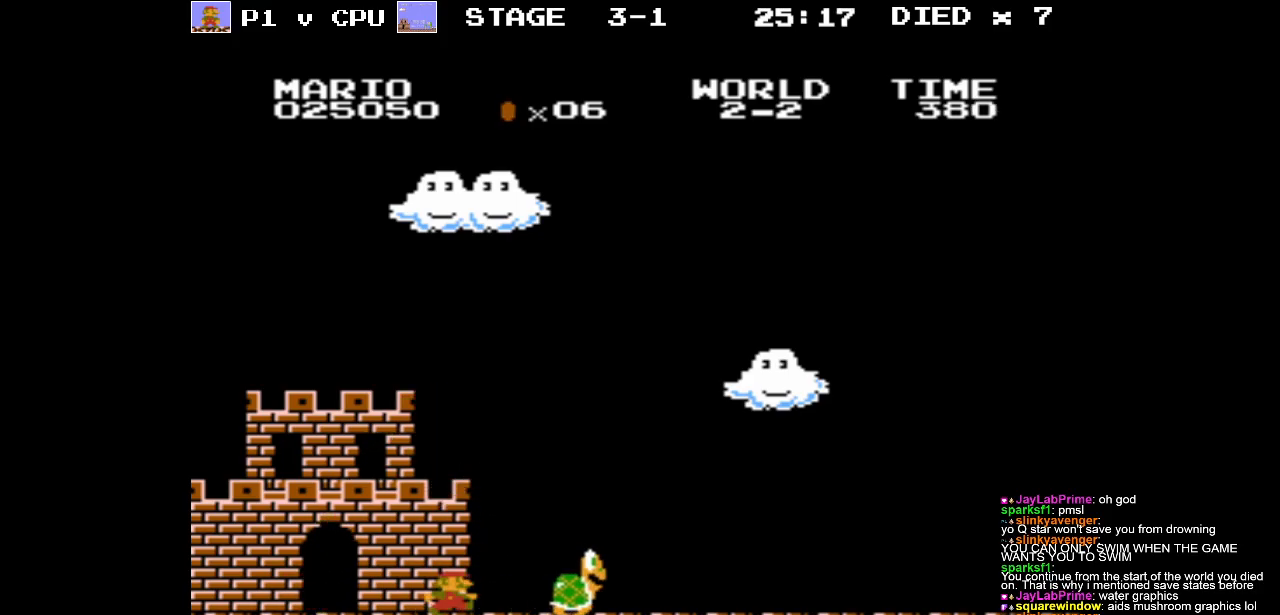
{"buttons": ["A"], "events": [[383, "A", "down"], [450, "DPAD_RIGHT", "up"]]}
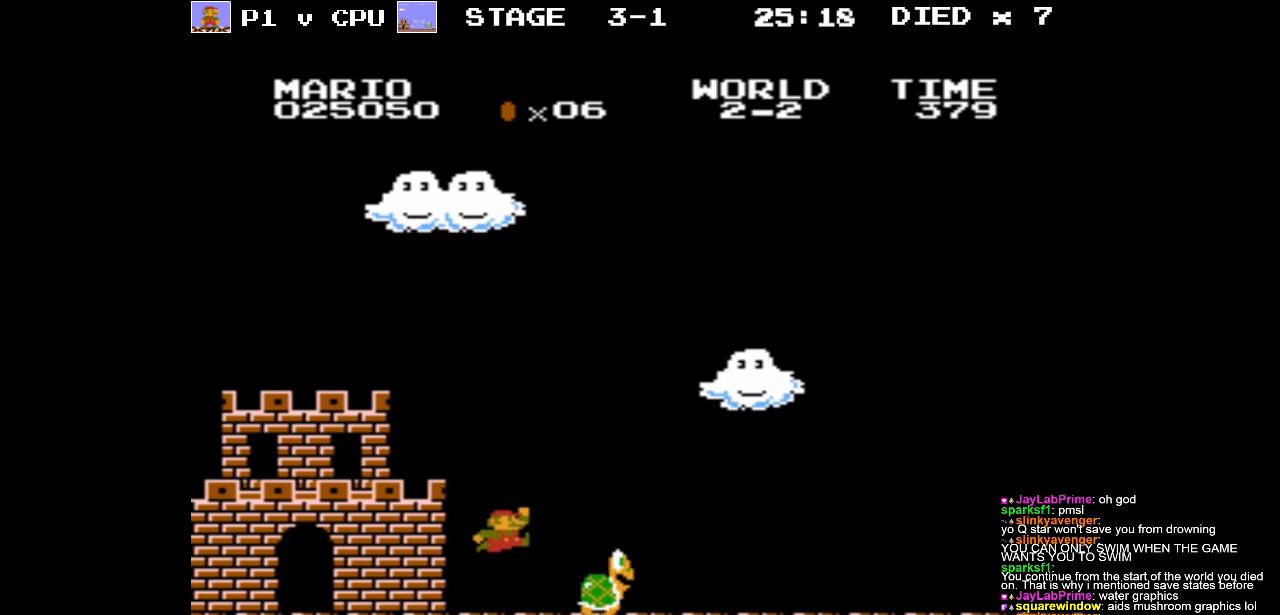
{"buttons": [], "events": [[283, "DPAD_LEFT", "down"], [433, "DPAD_LEFT", "up"], [500, "A", "up"]]}
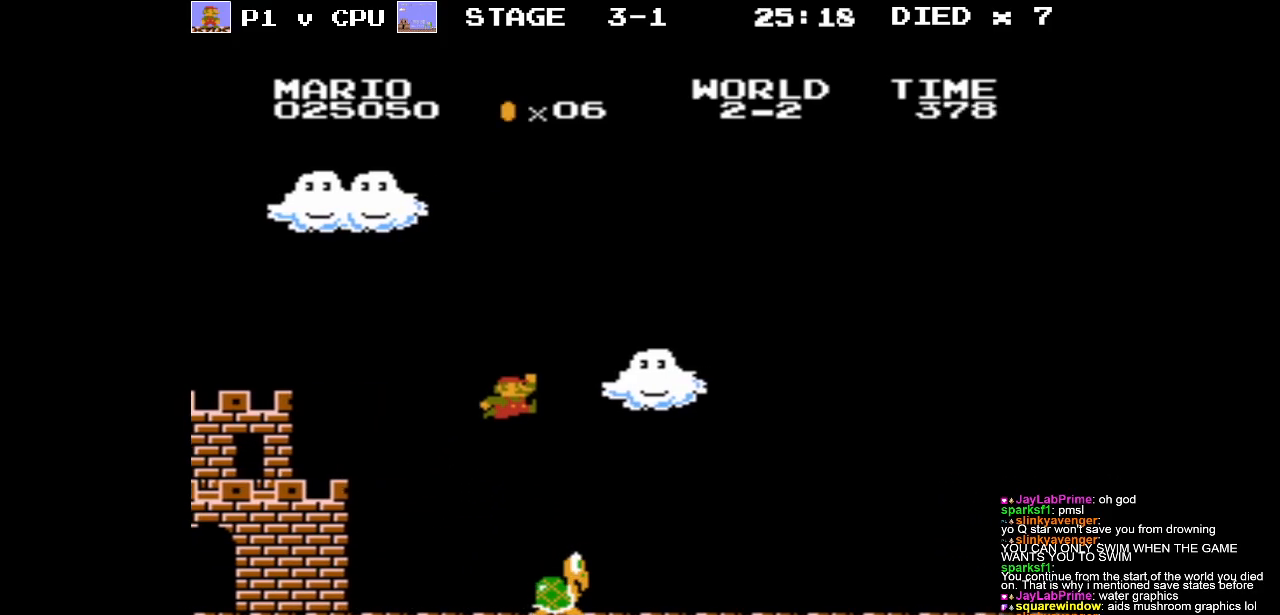
{"buttons": ["DPAD_LEFT"], "events": [[217, "DPAD_LEFT", "down"]]}
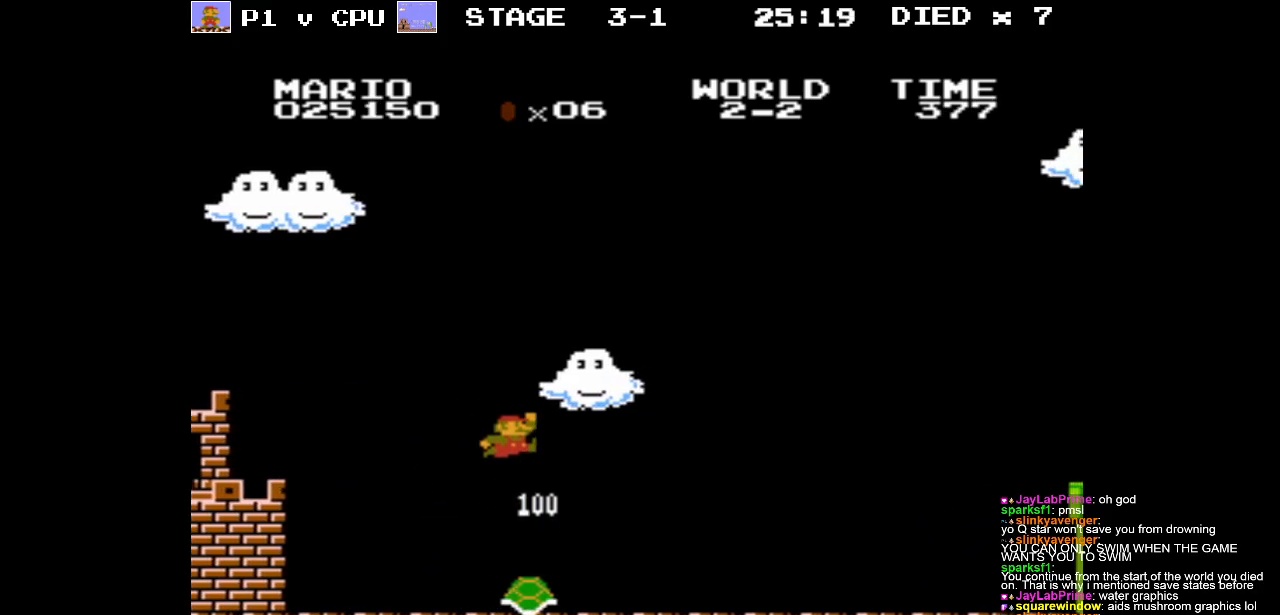
{"buttons": [], "events": [[83, "DPAD_LEFT", "up"]]}
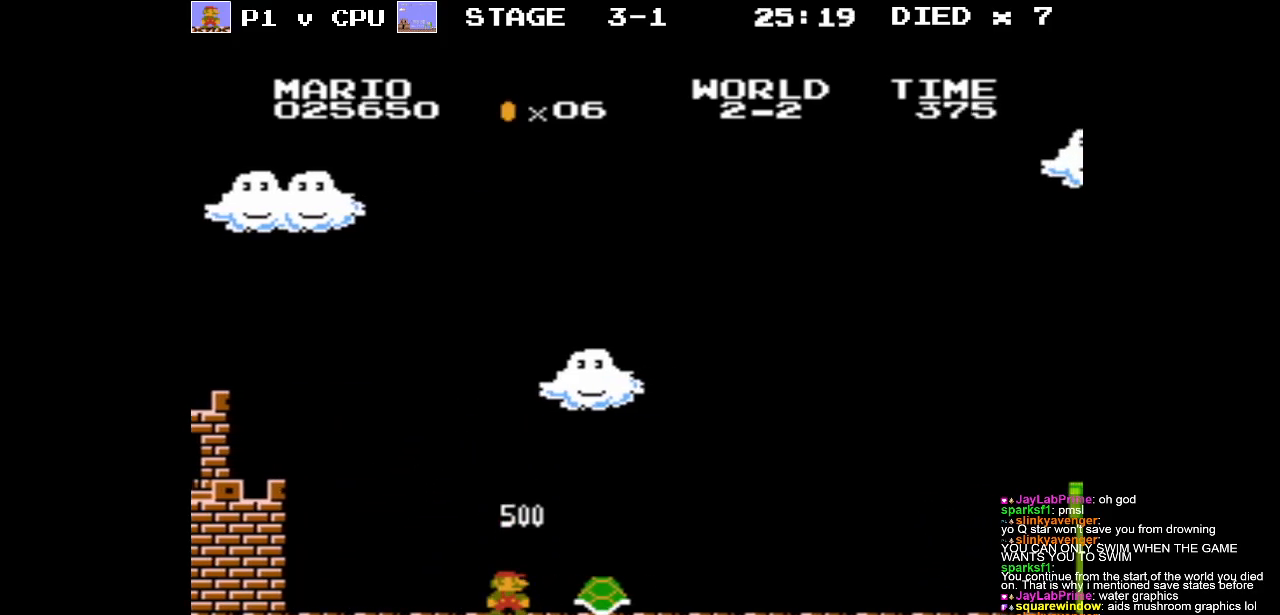
{"buttons": [], "events": []}
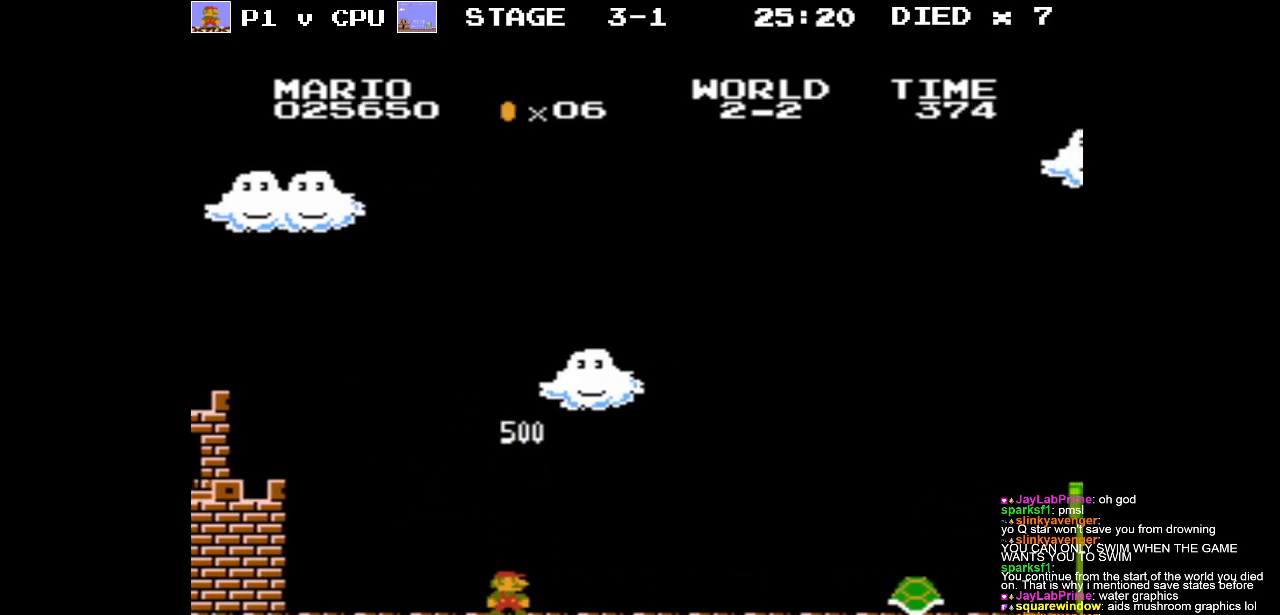
{"buttons": ["DPAD_RIGHT"], "events": [[383, "DPAD_RIGHT", "down"]]}
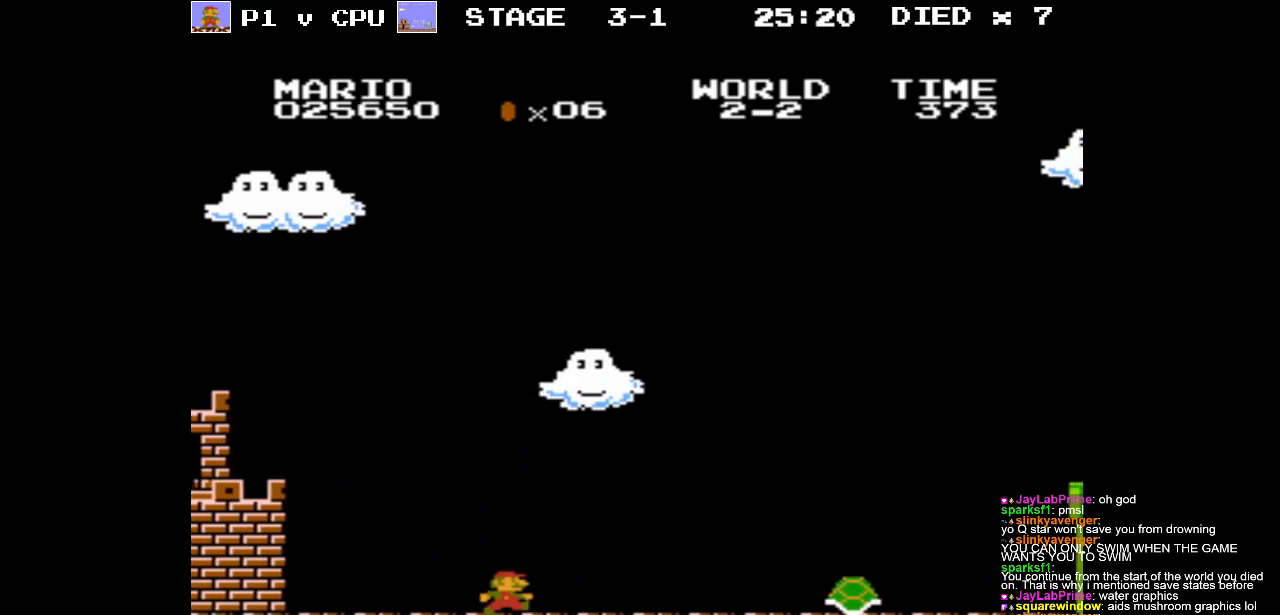
{"buttons": [], "events": [[83, "A", "down"], [133, "DPAD_RIGHT", "up"], [483, "A", "up"]]}
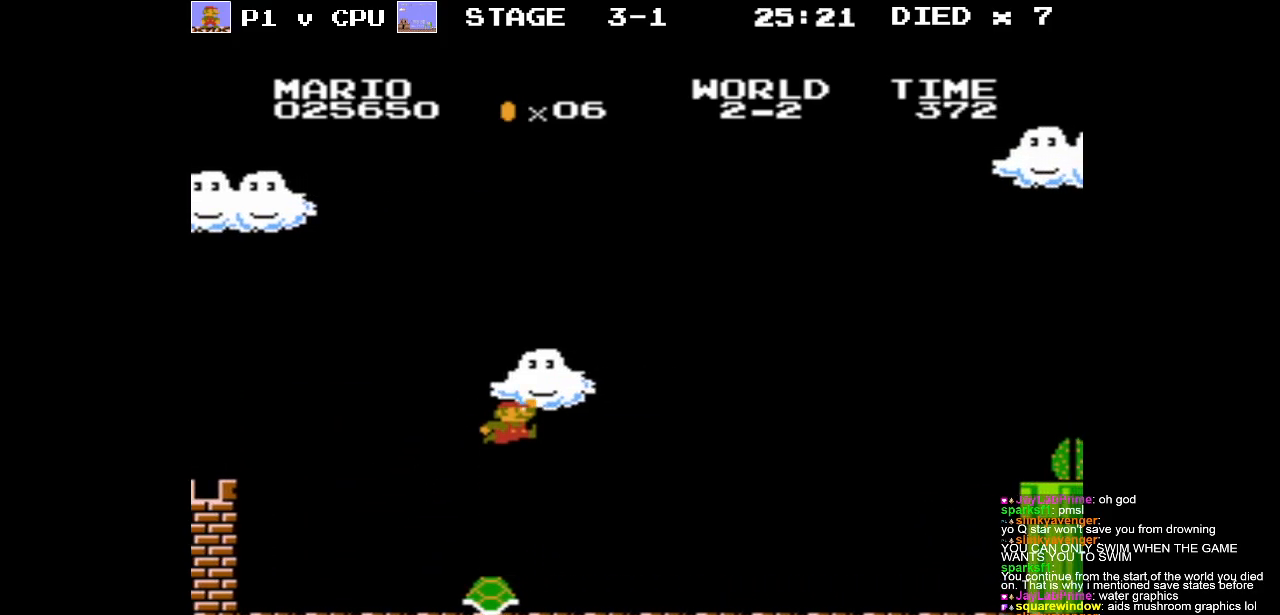
{"buttons": ["B", "DPAD_RIGHT"], "events": [[283, "DPAD_RIGHT", "down"], [300, "B", "down"]]}
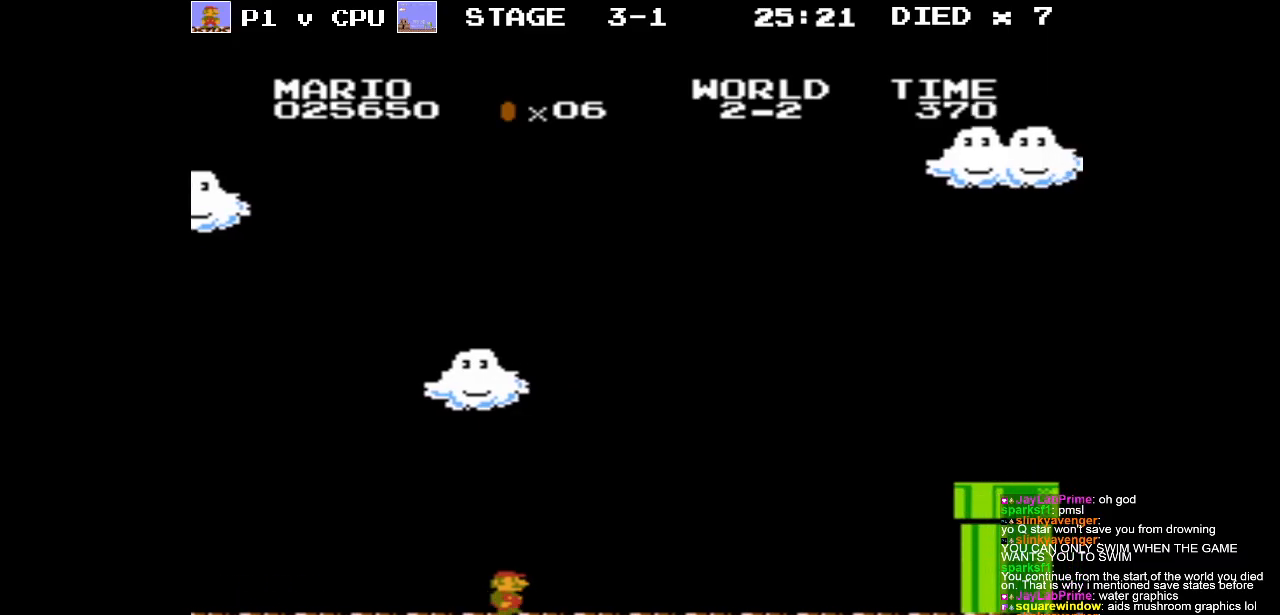
{"buttons": ["B", "DPAD_RIGHT"], "events": []}
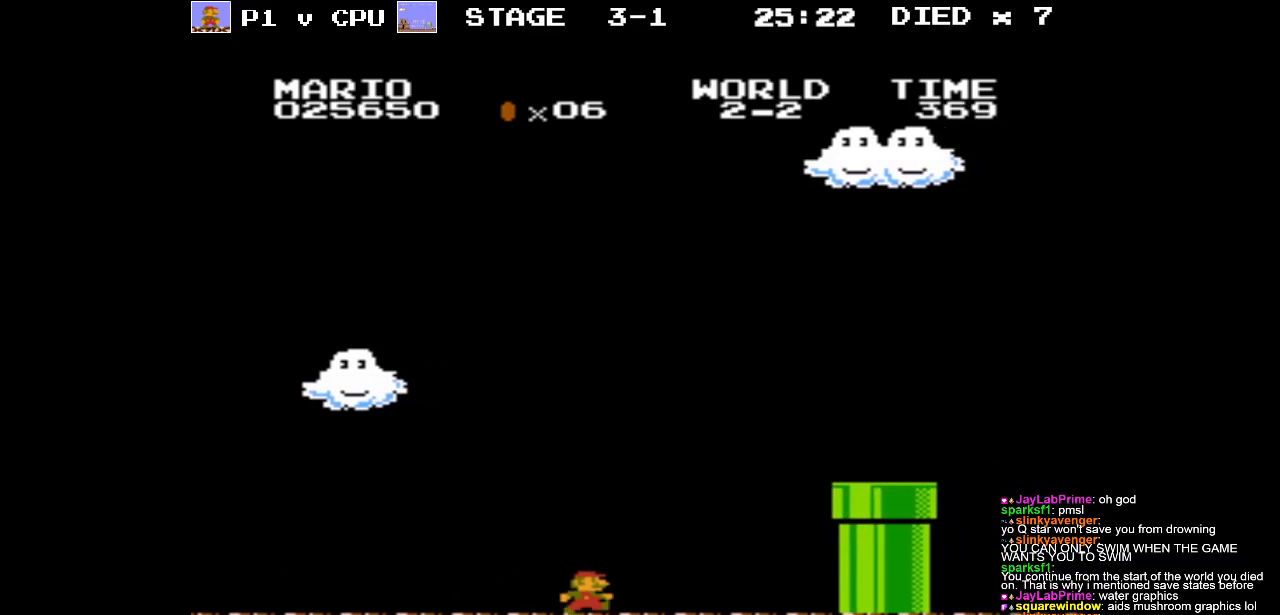
{"buttons": ["A", "B", "DPAD_RIGHT"], "events": [[383, "A", "down"], [433, "DPAD_RIGHT", "up"], [500, "DPAD_RIGHT", "down"]]}
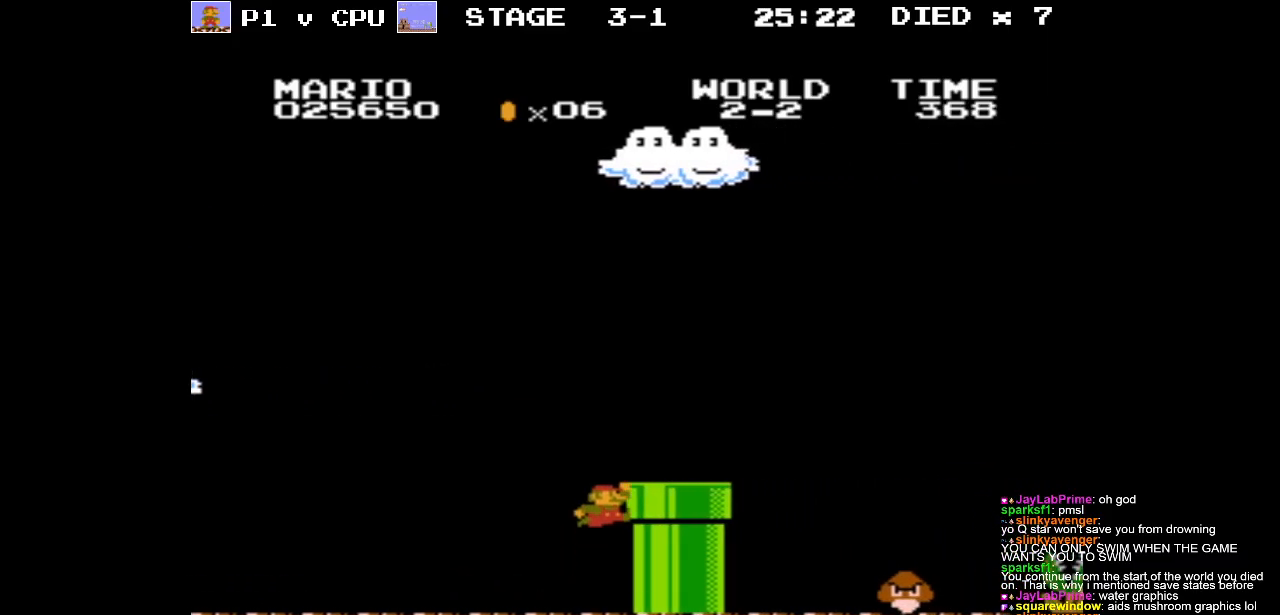
{"buttons": ["DPAD_RIGHT"], "events": [[33, "A", "up"], [83, "B", "up"], [283, "DPAD_RIGHT", "up"], [433, "DPAD_RIGHT", "down"]]}
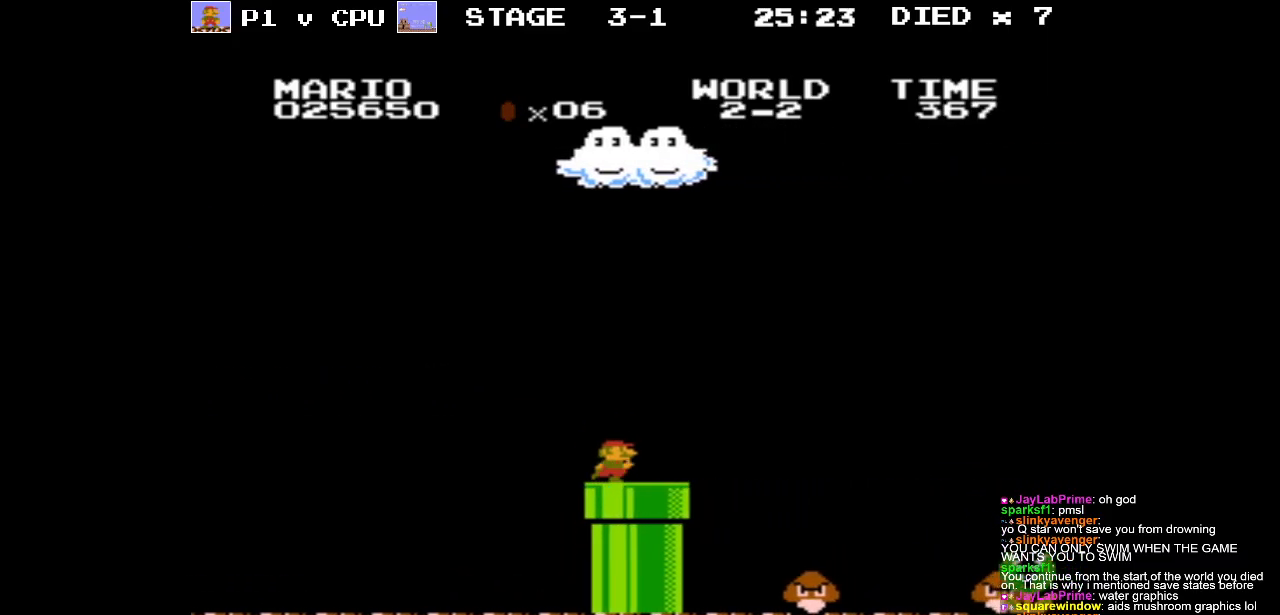
{"buttons": ["DPAD_DOWN"], "events": [[83, "DPAD_RIGHT", "up"], [450, "DPAD_DOWN", "down"]]}
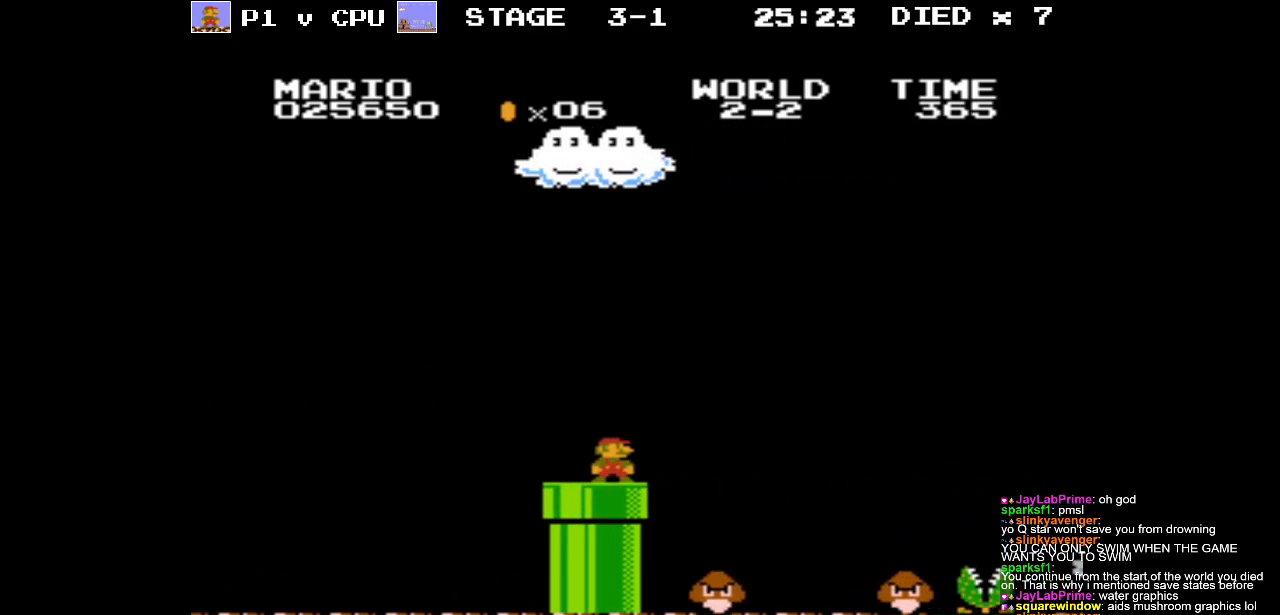
{"buttons": [], "events": [[267, "DPAD_DOWN", "up"]]}
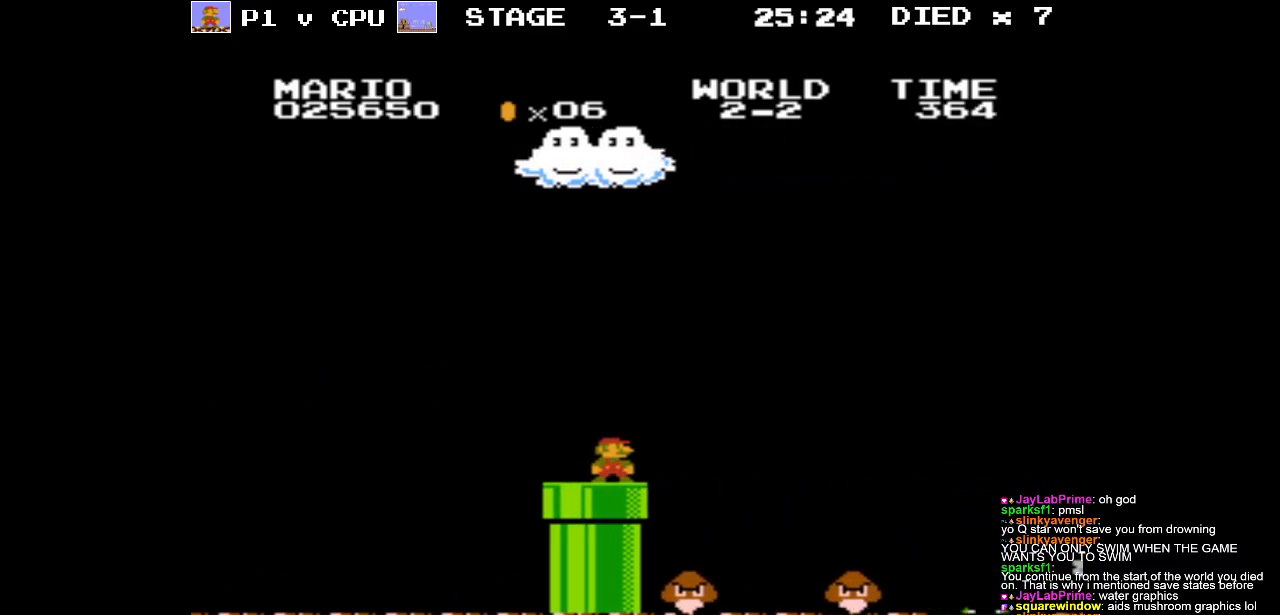
{"buttons": [], "events": []}
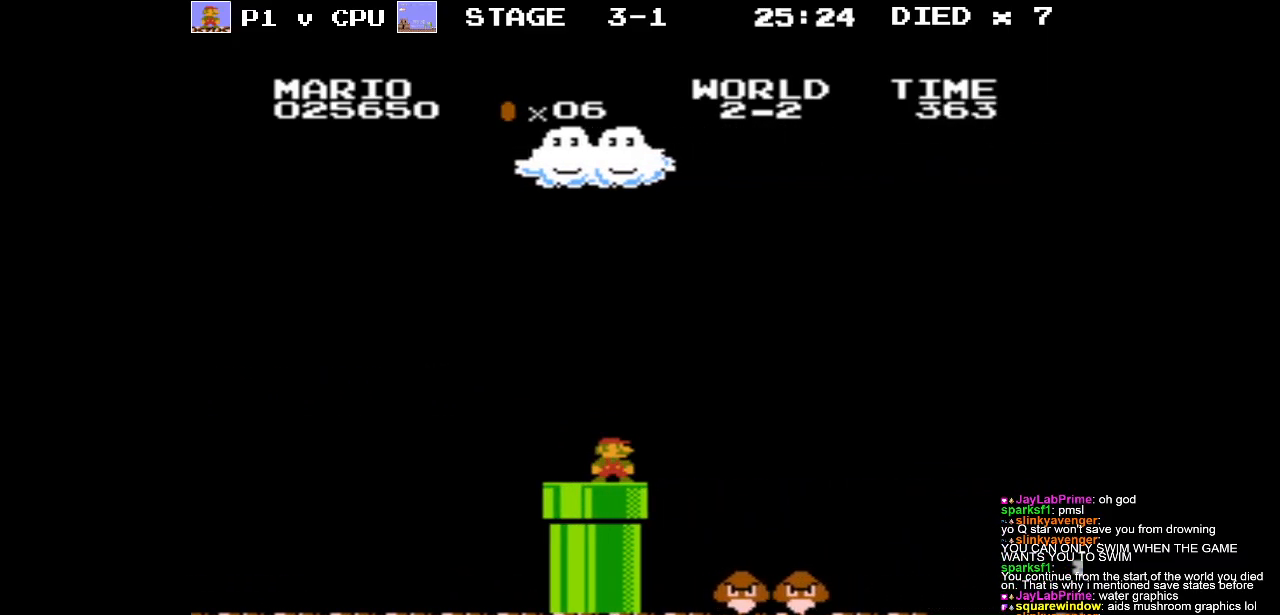
{"buttons": [], "events": []}
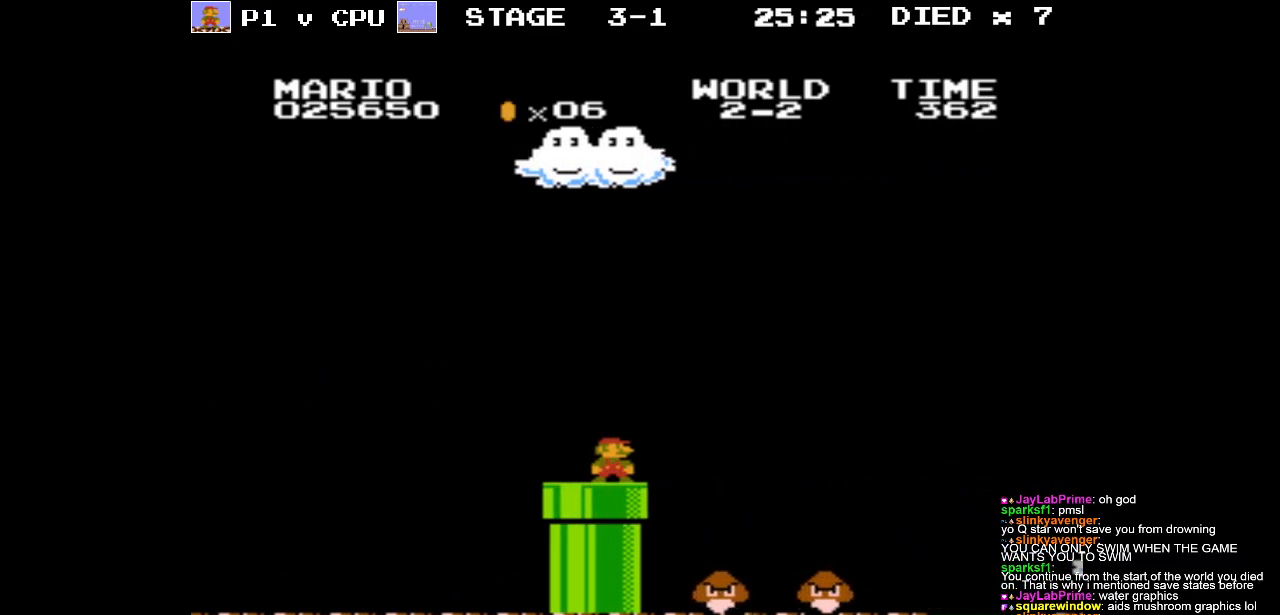
{"buttons": [], "events": []}
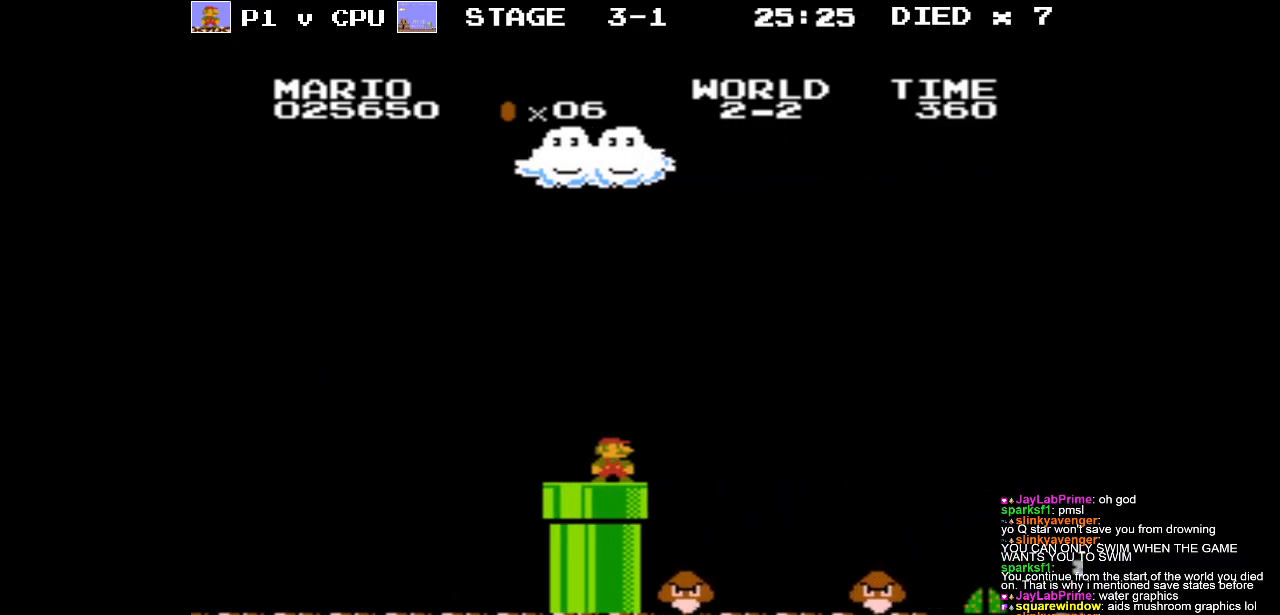
{"buttons": [], "events": []}
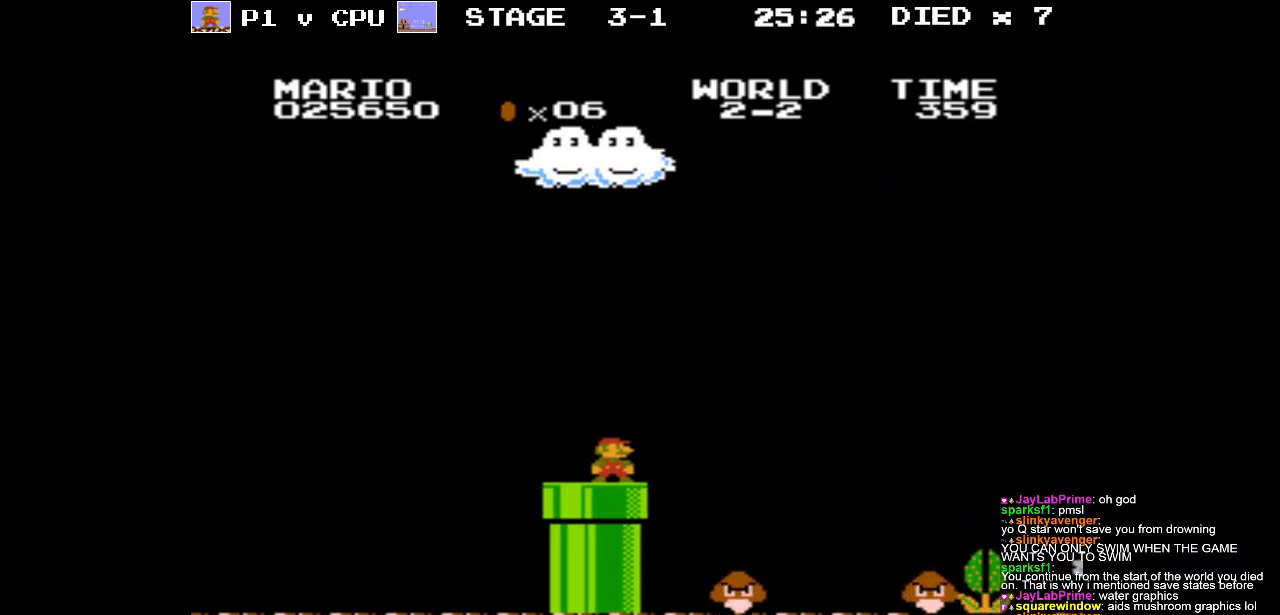
{"buttons": [], "events": []}